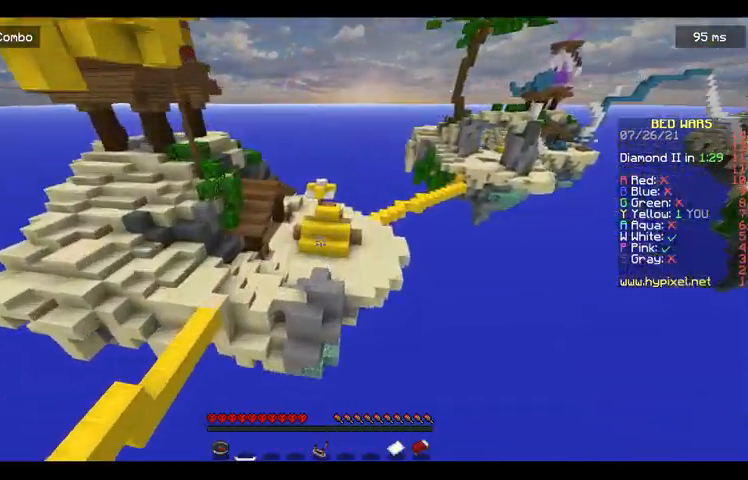
Gameplay with keyboard and mouse; each line is a JSON object with the keys and mouse buttons held at the frame after it. "events" lists presses ("down") and releases ("up") of "a", "d", "s", "space", "w", "mouse_left" and "mouse_right" between this image and that frame as [ms after this image, input, new state], when the widget could be followed in between. "mouse_left", "mouse_right" = the "left", "right" buttons of the "mouse" list. No other keys are recorded. Fast repeated clicks can show as one long hold. Mouse movement is not recorded.
{"keys": ["space", "w"], "mouse": [], "events": [[100, "space", "down"], [200, "space", "up"], [300, "space", "down"]]}
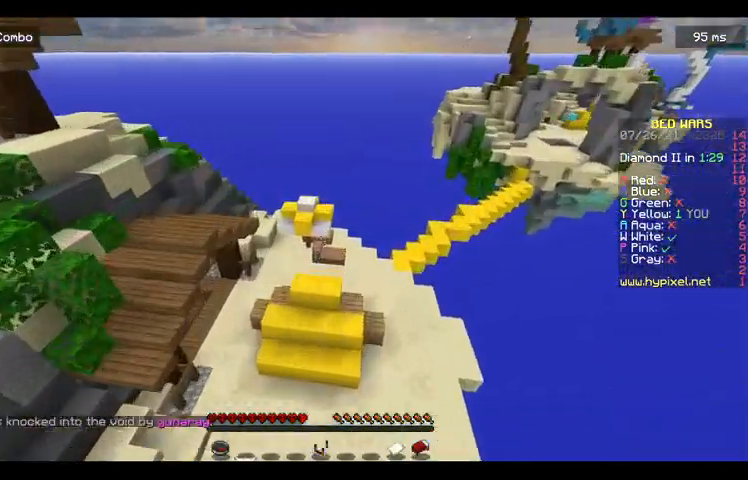
{"keys": ["d", "w"], "mouse": [], "events": [[133, "space", "up"], [433, "d", "down"]]}
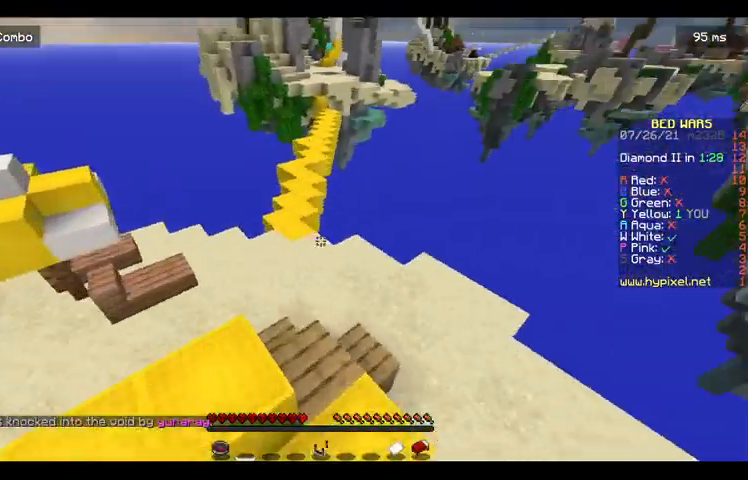
{"keys": ["w"], "mouse": [], "events": [[200, "w", "up"], [333, "w", "down"], [400, "d", "up"], [433, "w", "up"], [500, "w", "down"]]}
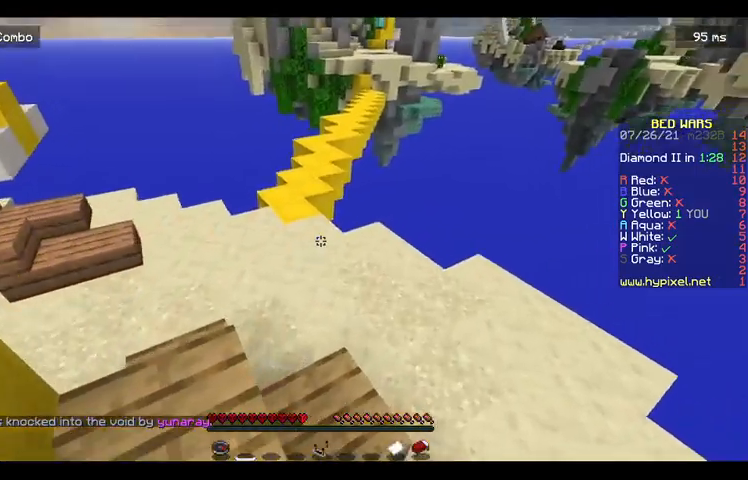
{"keys": ["w"], "mouse": [], "events": [[300, "space", "down"], [433, "space", "up"]]}
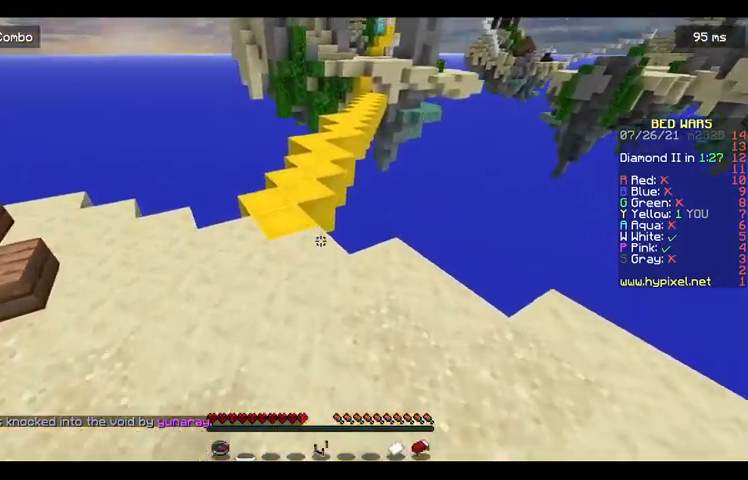
{"keys": ["w"], "mouse": [], "events": [[167, "a", "down"], [300, "a", "up"], [300, "w", "up"], [400, "w", "down"]]}
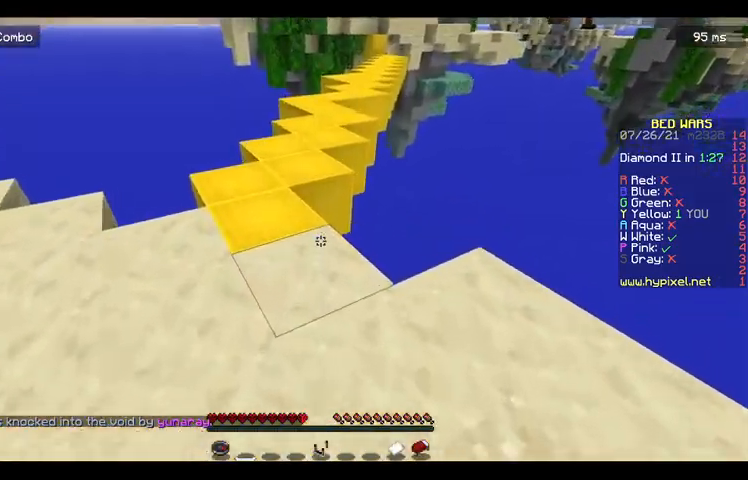
{"keys": ["space", "w"], "mouse": [], "events": [[300, "space", "down"]]}
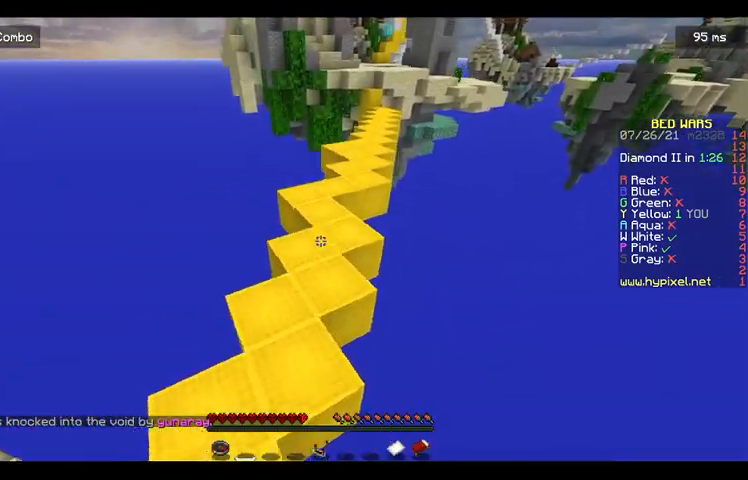
{"keys": ["w"], "mouse": [], "events": [[367, "space", "up"]]}
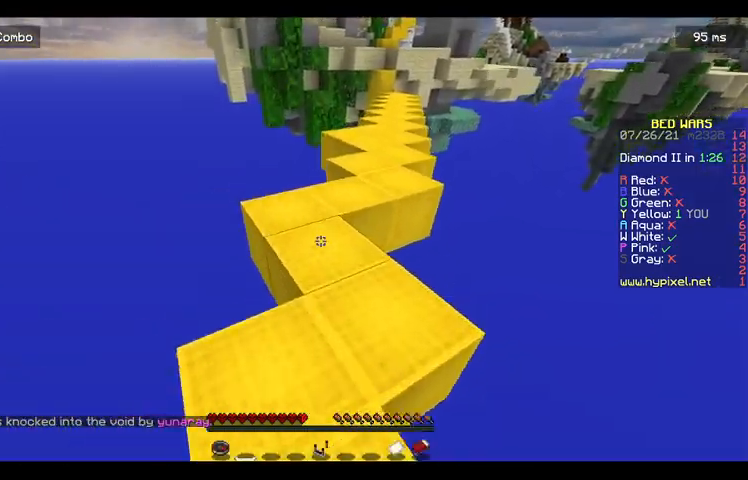
{"keys": ["d", "w"], "mouse": [], "events": [[33, "d", "down"], [33, "space", "down"], [233, "d", "up"], [300, "space", "up"], [433, "d", "down"]]}
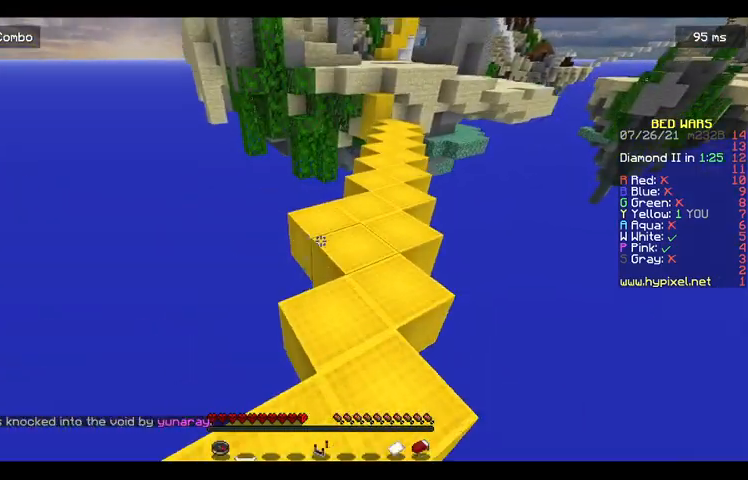
{"keys": ["d", "w"], "mouse": [], "events": [[67, "d", "up"], [200, "space", "down"], [367, "d", "down"], [500, "space", "up"]]}
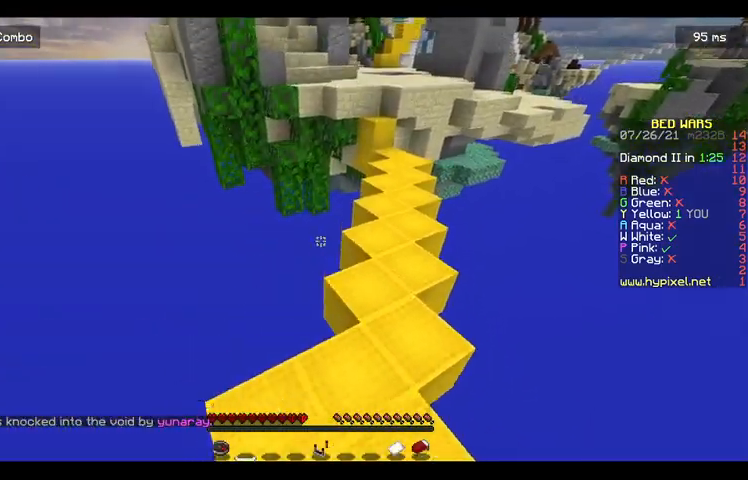
{"keys": ["space", "w"], "mouse": [], "events": [[200, "space", "down"], [467, "d", "up"]]}
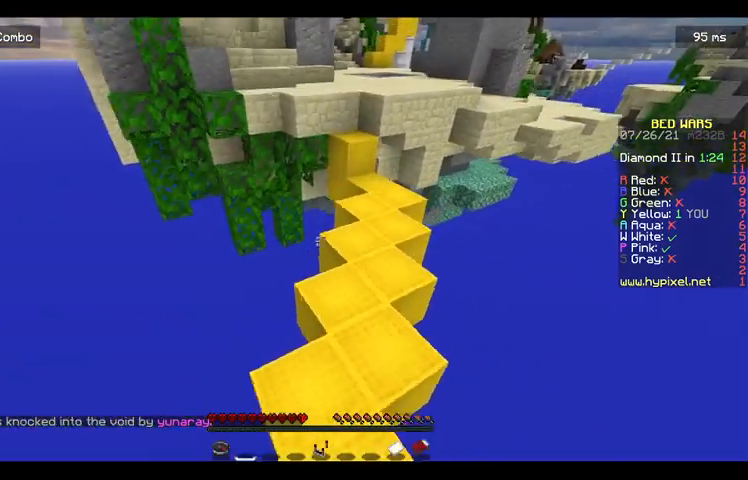
{"keys": ["w"], "mouse": [], "events": [[167, "space", "up"]]}
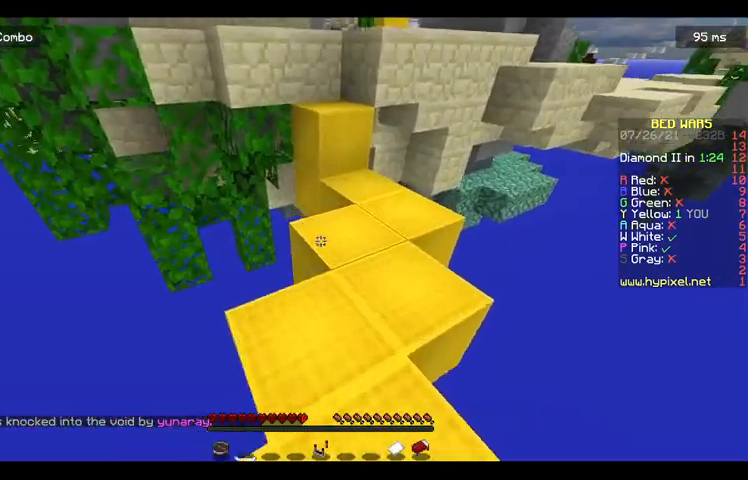
{"keys": ["space", "w"], "mouse": [], "events": [[133, "space", "down"]]}
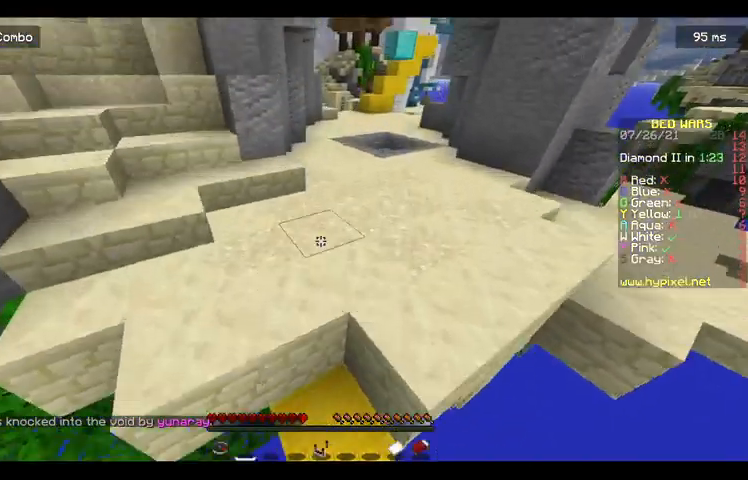
{"keys": ["d", "w"], "mouse": [], "events": [[267, "space", "up"], [467, "d", "down"]]}
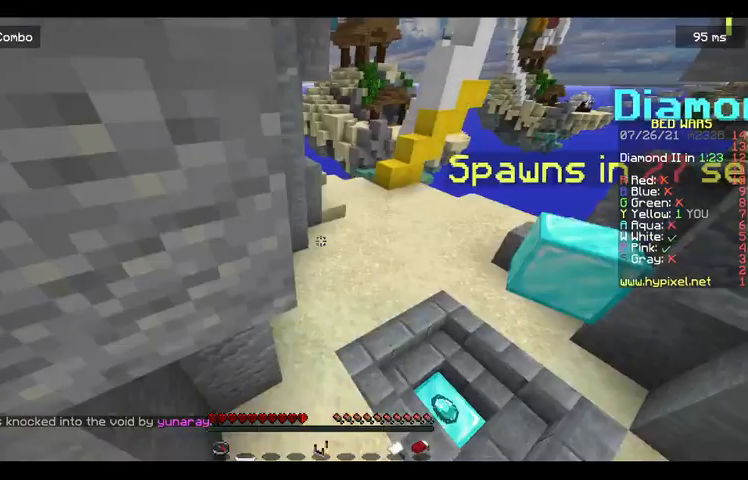
{"keys": ["w"], "mouse": [], "events": [[233, "d", "up"]]}
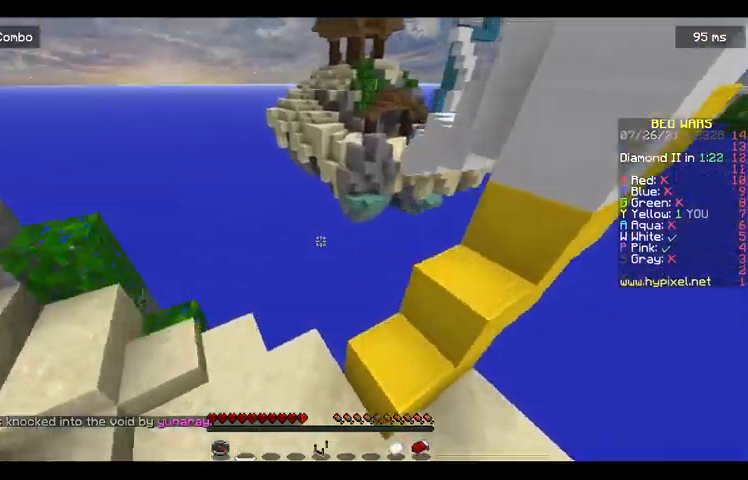
{"keys": ["w"], "mouse": [], "events": []}
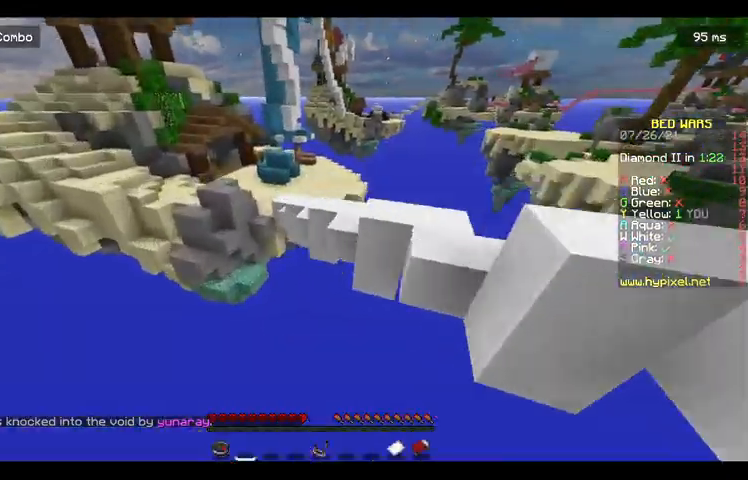
{"keys": ["d", "space", "w"], "mouse": [], "events": [[33, "space", "down"], [400, "d", "down"]]}
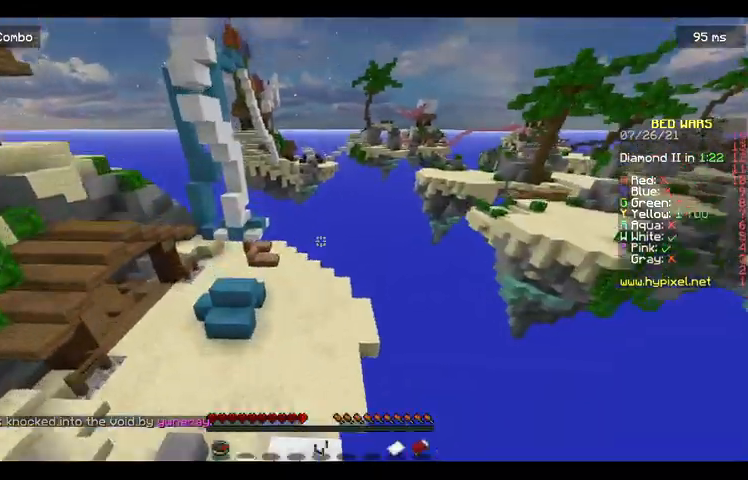
{"keys": ["space", "w"], "mouse": [], "events": [[67, "d", "up"]]}
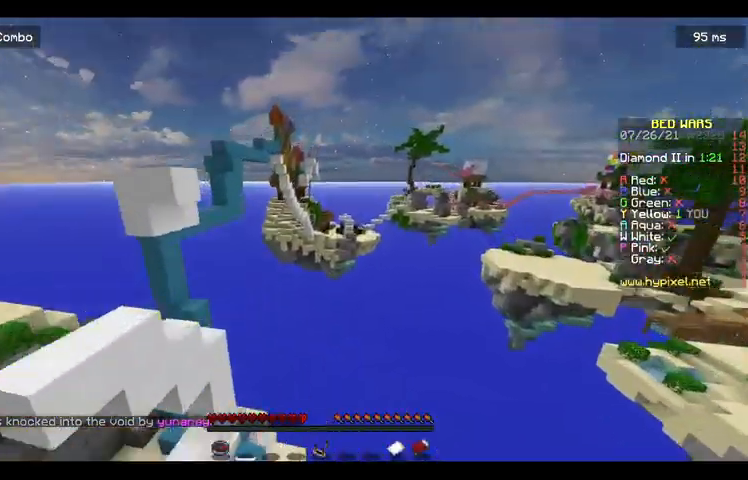
{"keys": ["a", "w"], "mouse": [], "events": [[200, "space", "up"], [400, "a", "down"]]}
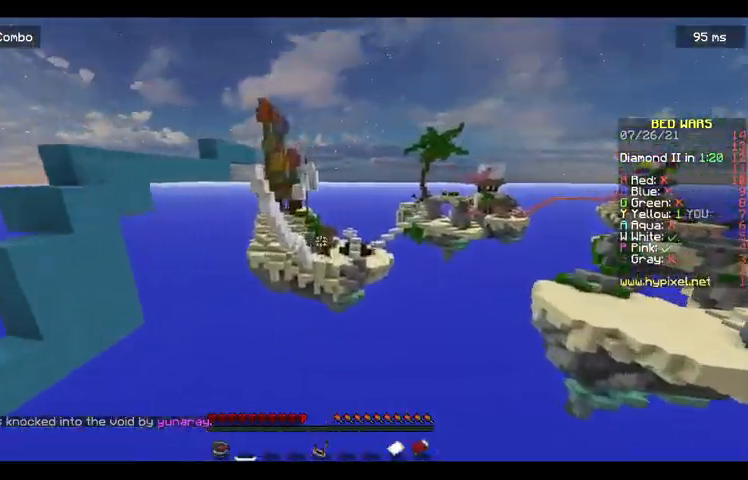
{"keys": ["d", "w"], "mouse": [], "events": [[233, "space", "down"], [367, "a", "up"], [400, "d", "down"], [433, "space", "up"]]}
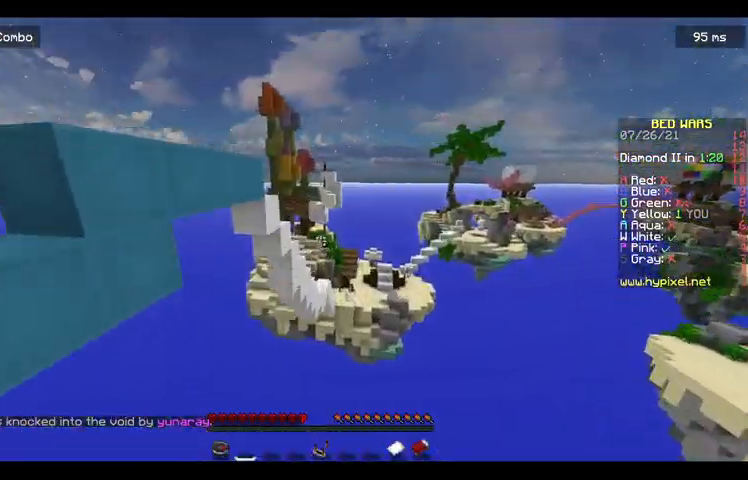
{"keys": ["w"], "mouse": [], "events": [[200, "space", "down"], [400, "d", "up"], [400, "space", "up"]]}
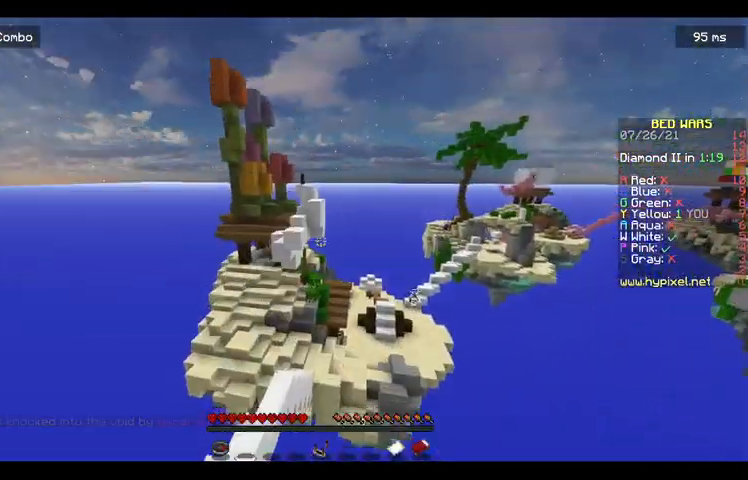
{"keys": ["space", "w"], "mouse": [], "events": [[467, "space", "down"]]}
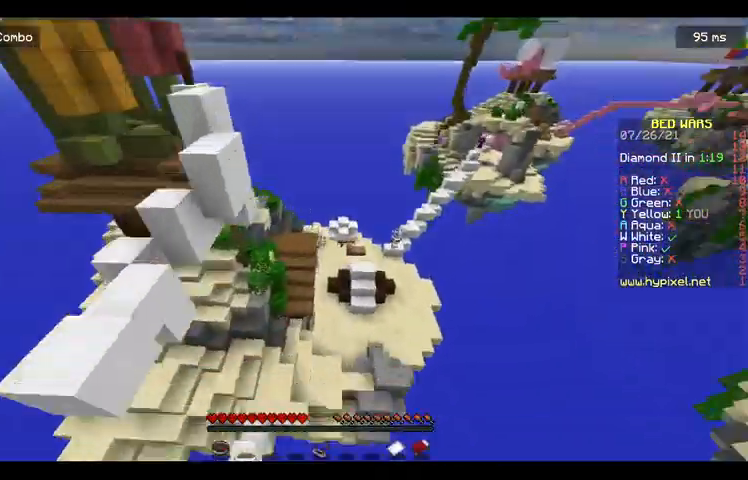
{"keys": ["d", "w"], "mouse": [], "events": [[333, "space", "up"], [367, "d", "down"]]}
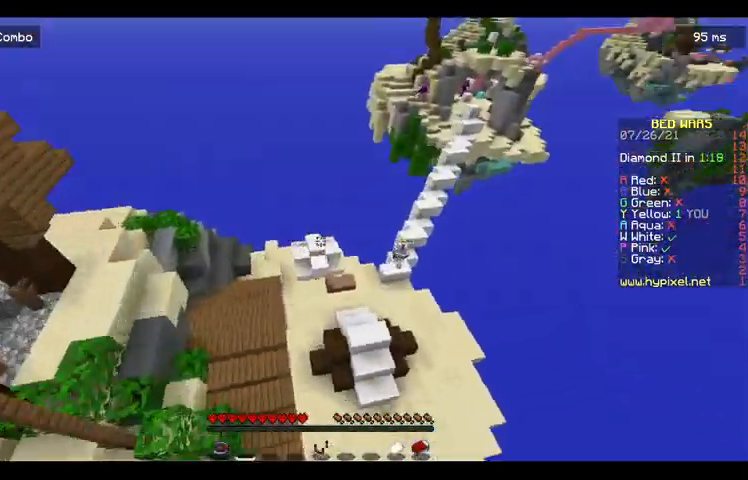
{"keys": ["w"], "mouse": [], "events": [[367, "d", "up"]]}
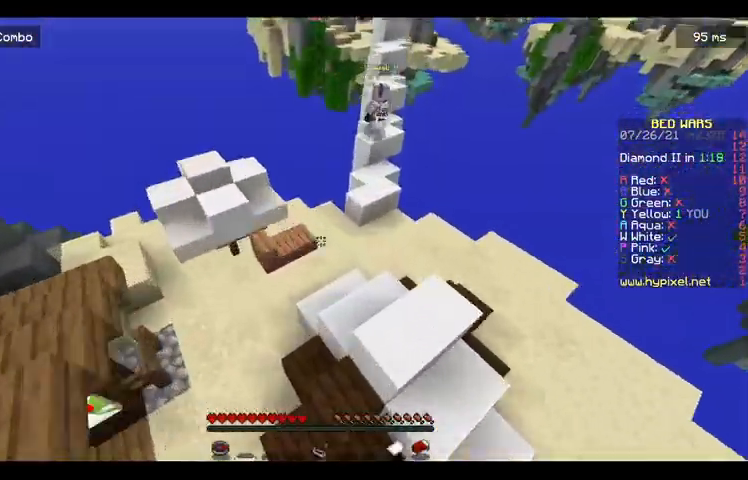
{"keys": ["w"], "mouse": [], "events": [[67, "a", "down"], [300, "a", "up"]]}
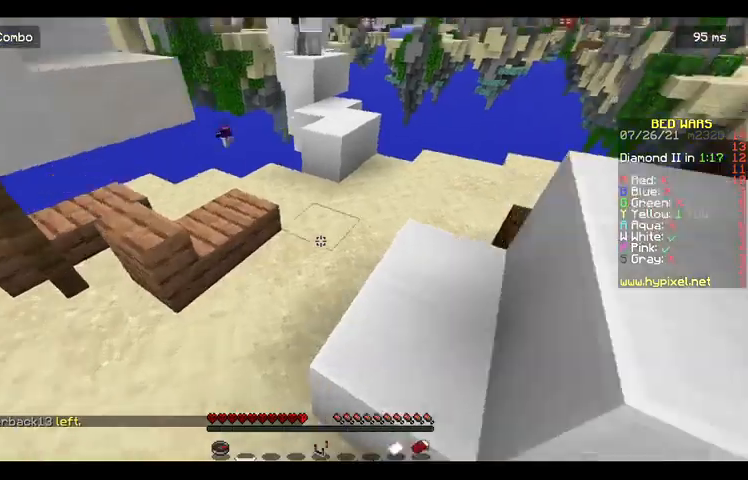
{"keys": ["w"], "mouse": [], "events": [[267, "d", "down"], [467, "d", "up"]]}
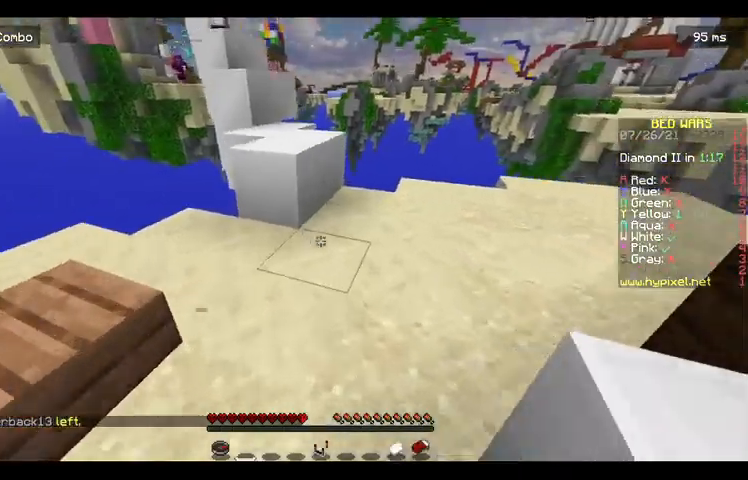
{"keys": ["space", "w"], "mouse": [], "events": [[367, "space", "down"]]}
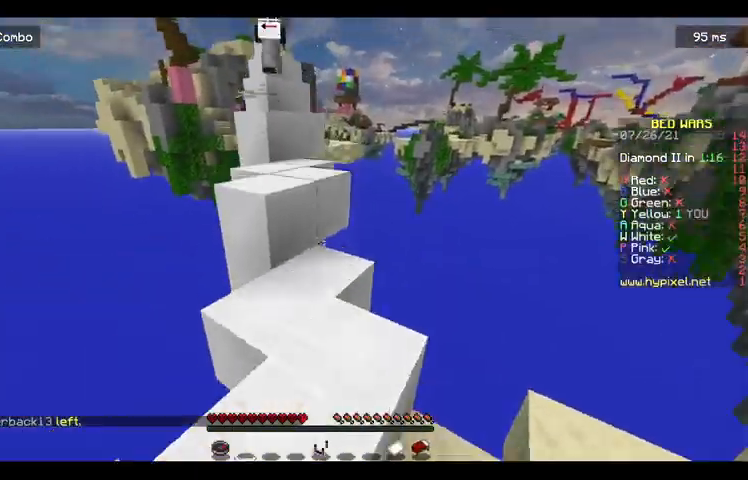
{"keys": ["w"], "mouse": [], "events": [[33, "a", "down"], [100, "space", "up"], [400, "a", "up"], [400, "w", "up"], [500, "w", "down"]]}
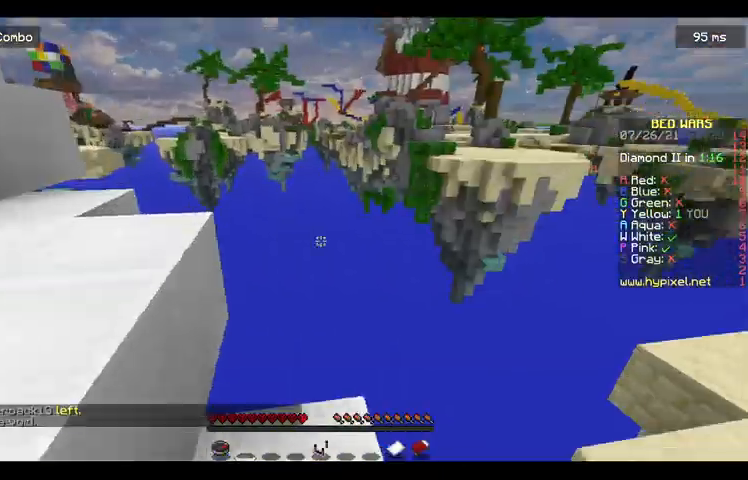
{"keys": ["space", "w"], "mouse": [], "events": [[267, "space", "down"]]}
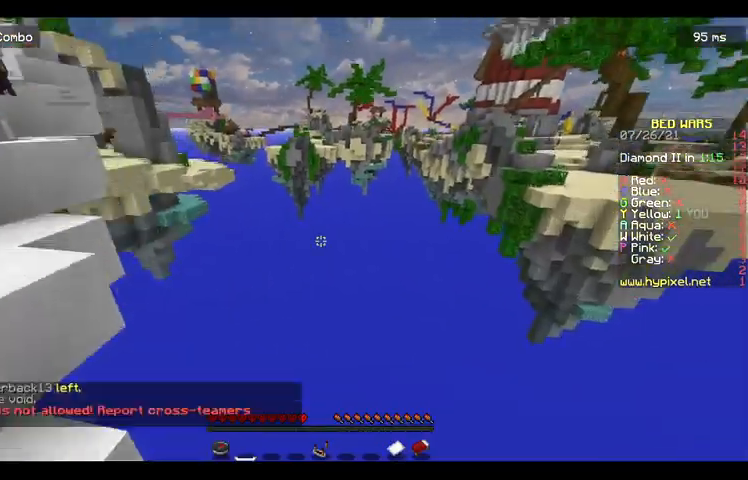
{"keys": ["w"], "mouse": [], "events": [[100, "space", "up"]]}
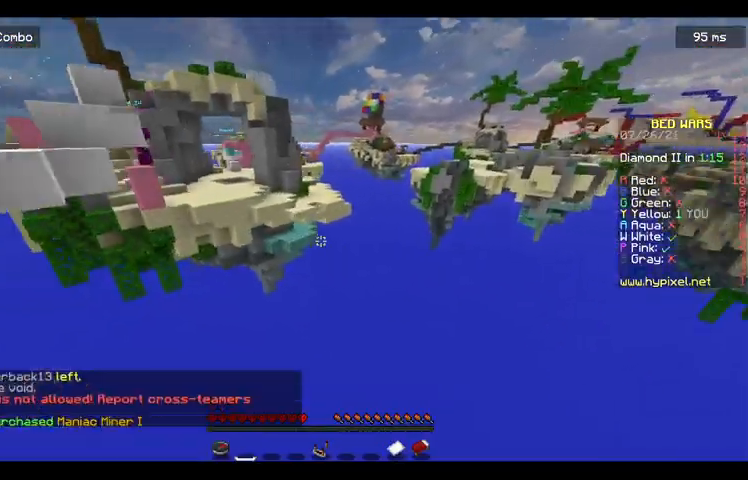
{"keys": ["space", "w"], "mouse": [], "events": [[200, "space", "down"]]}